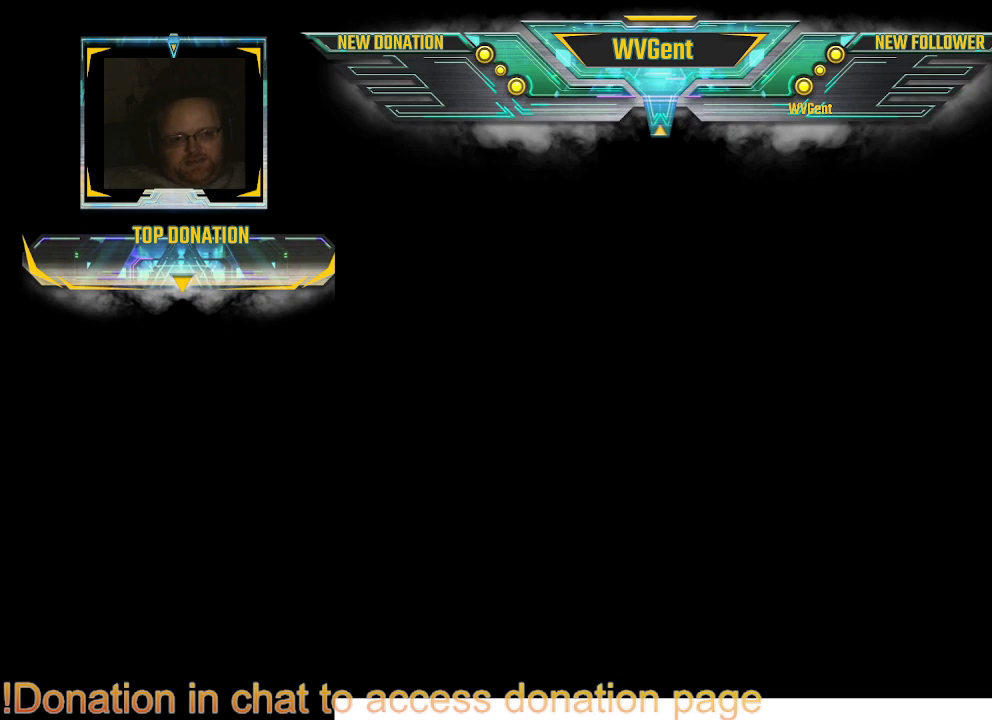
Gameplay with a controller (PlayStation layout); each line is a JSON object with the inputs held at the frame after it. "events" lists button and stick changes between this image and that frame as [ms after this image, input, new state], when the widget could be followed in between. Not read: L1 L3 R3.
{"buttons": [], "left_stick": "center", "right_stick": "center", "events": []}
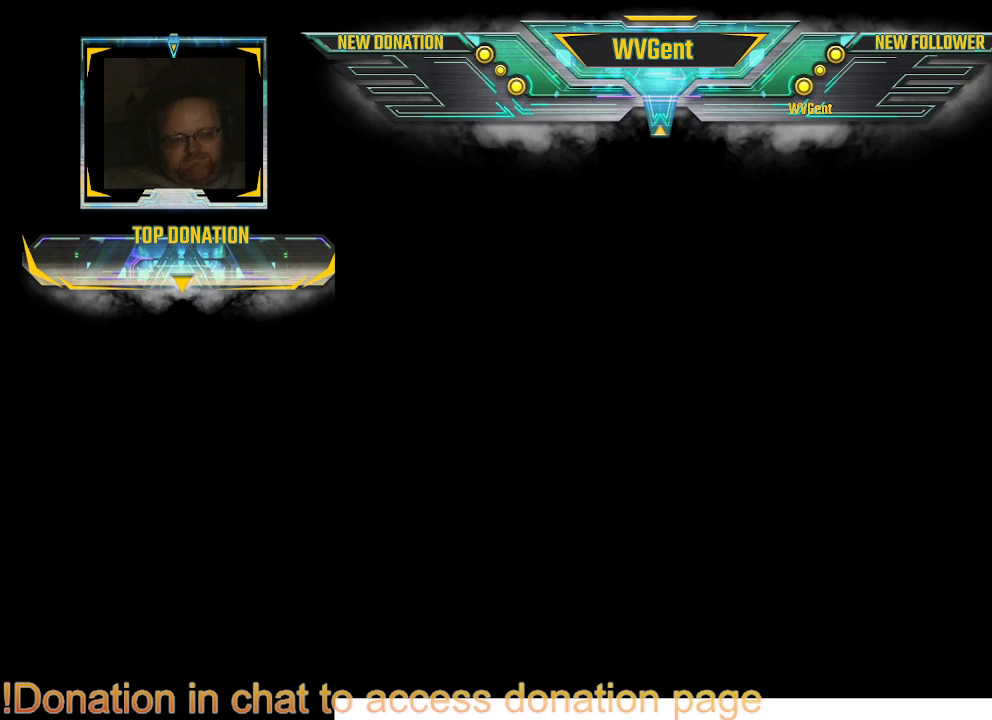
{"buttons": [], "left_stick": "center", "right_stick": "center", "events": []}
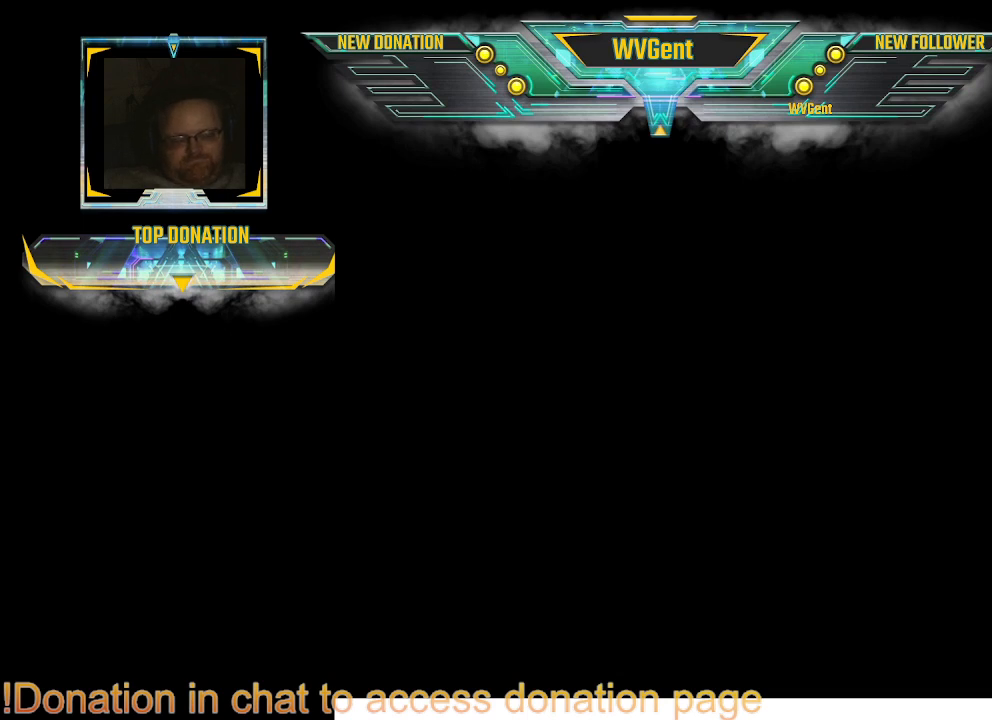
{"buttons": [], "left_stick": "center", "right_stick": "center", "events": []}
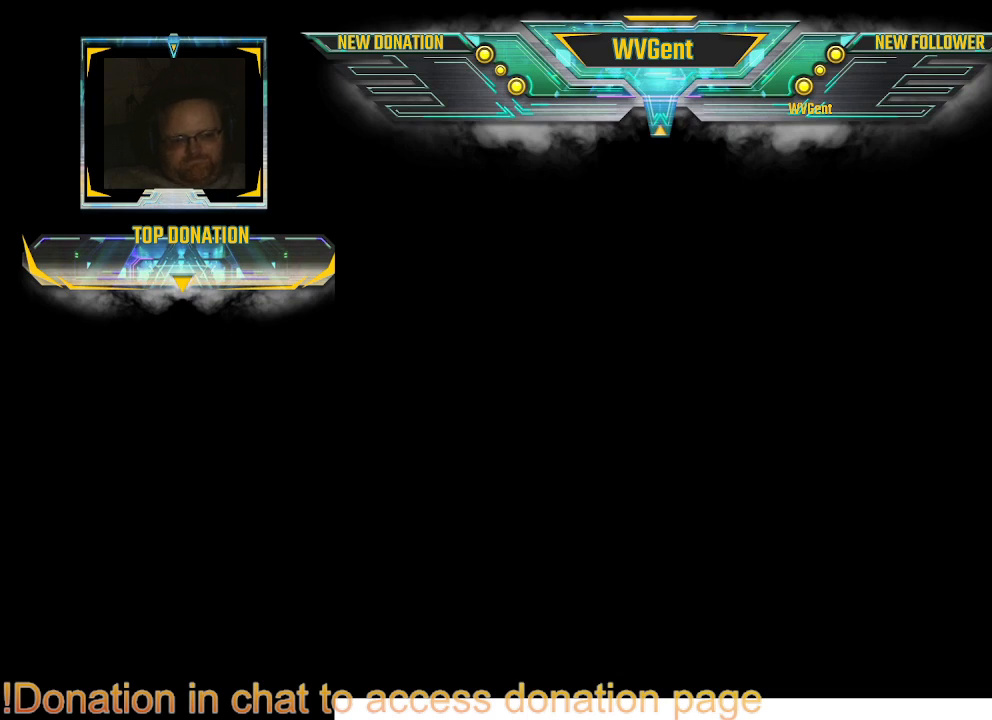
{"buttons": [], "left_stick": "center", "right_stick": "center", "events": []}
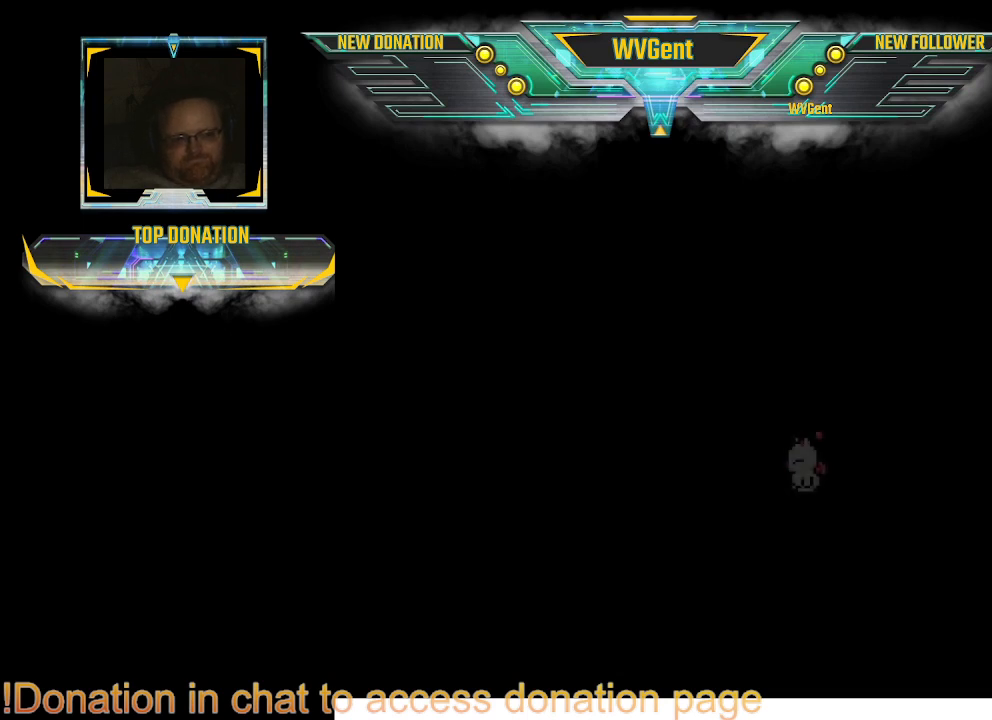
{"buttons": [], "left_stick": "center", "right_stick": "center", "events": []}
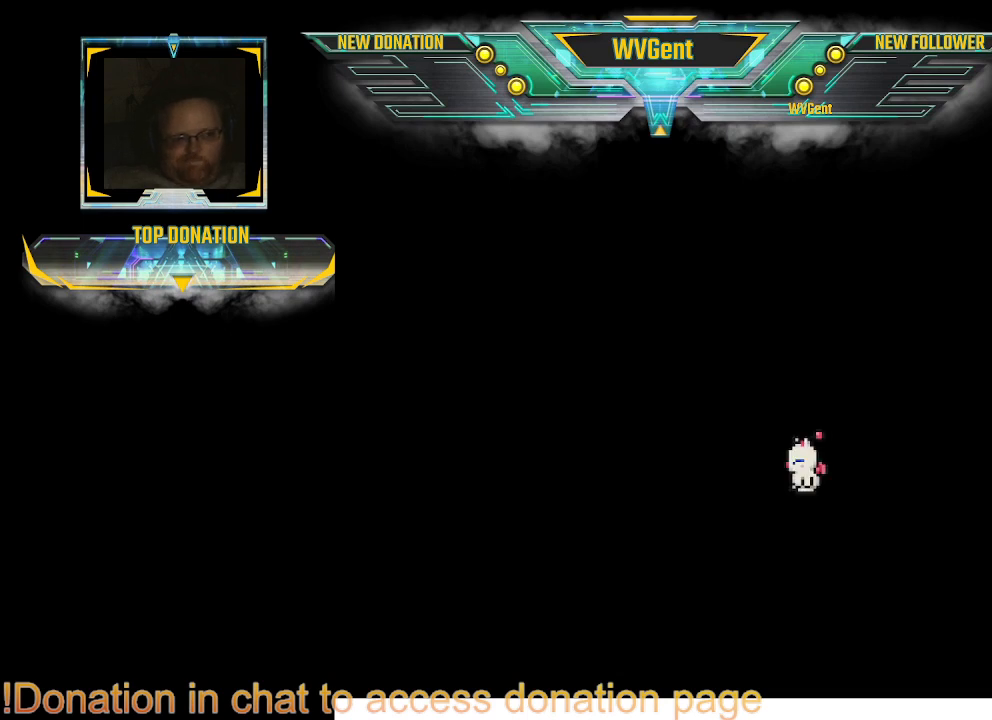
{"buttons": ["CROSS"], "left_stick": "center", "right_stick": "center", "events": [[333, "CROSS", "down"]]}
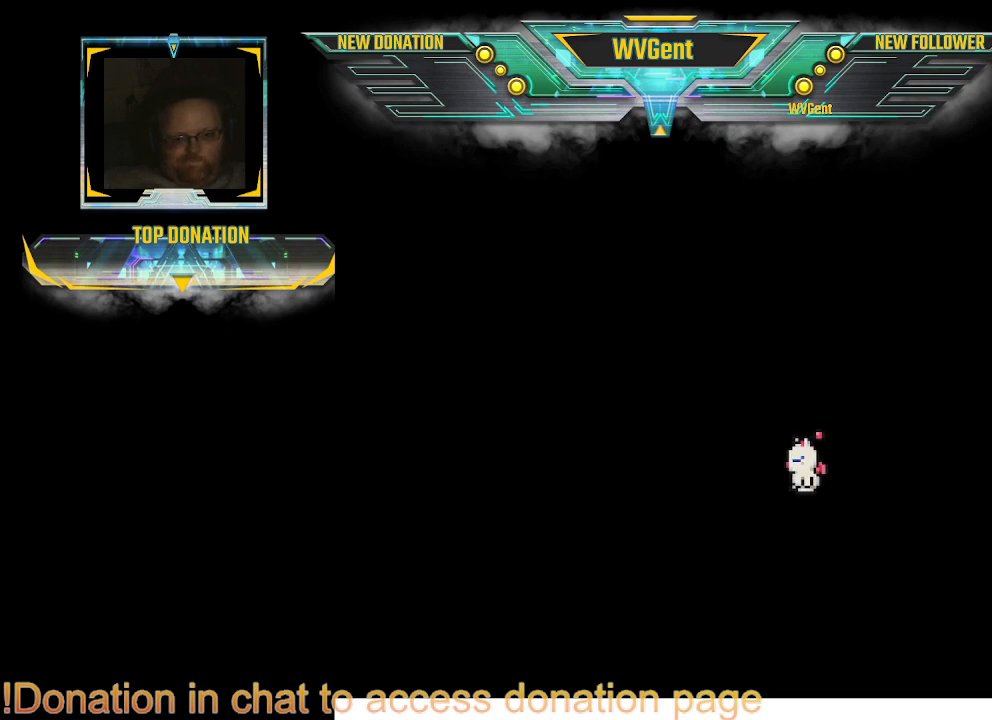
{"buttons": [], "left_stick": "center", "right_stick": "center", "events": [[200, "CROSS", "up"]]}
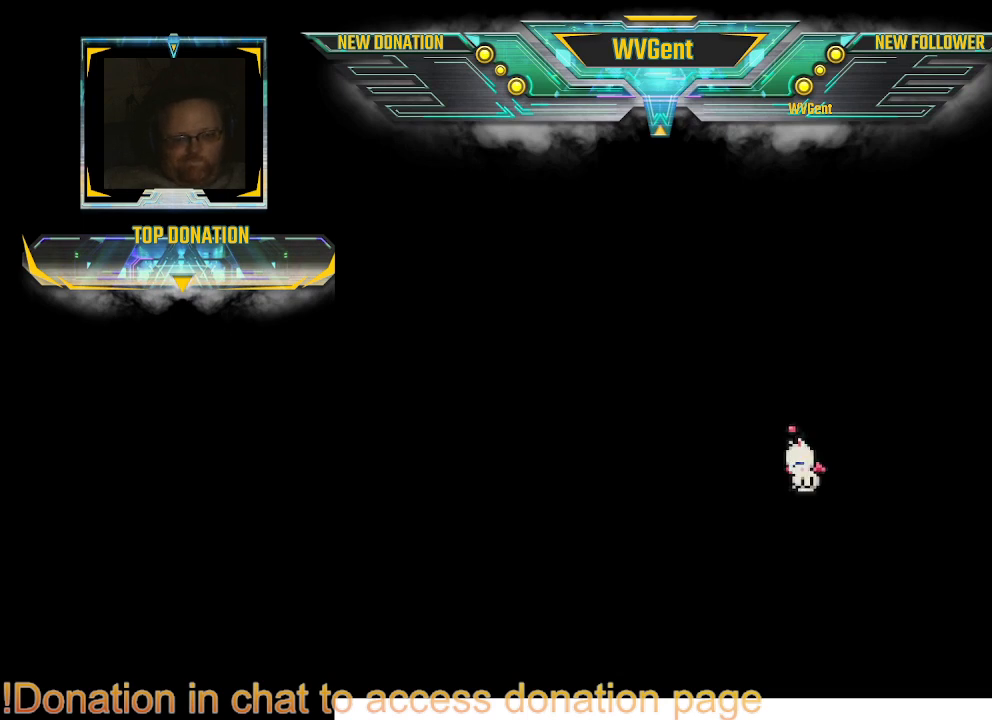
{"buttons": [], "left_stick": "center", "right_stick": "center", "events": []}
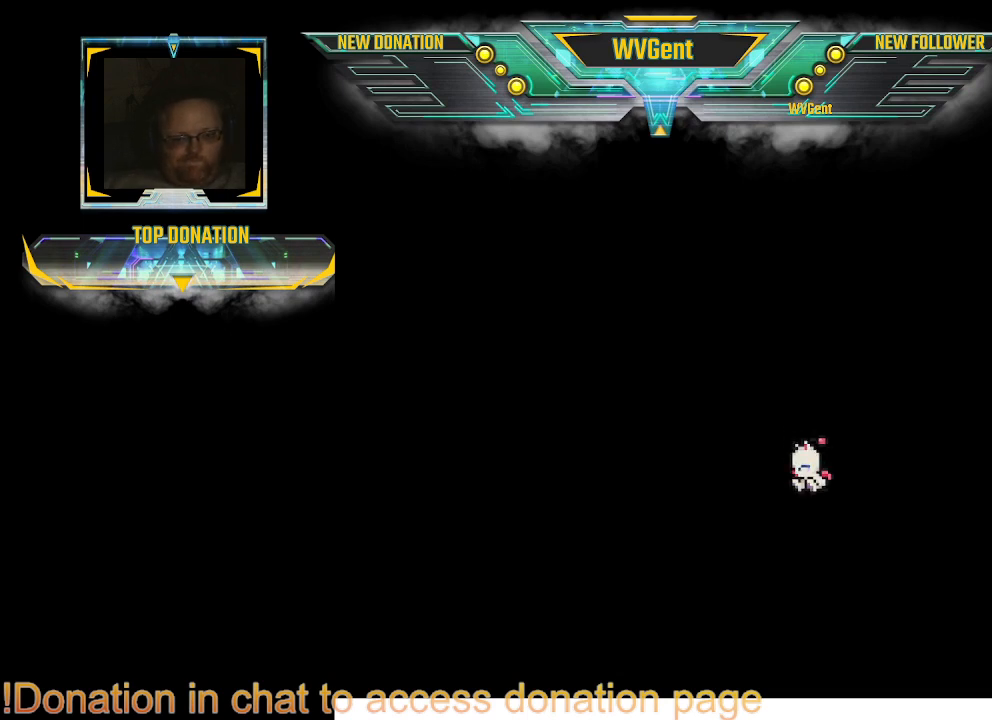
{"buttons": [], "left_stick": "center", "right_stick": "center", "events": []}
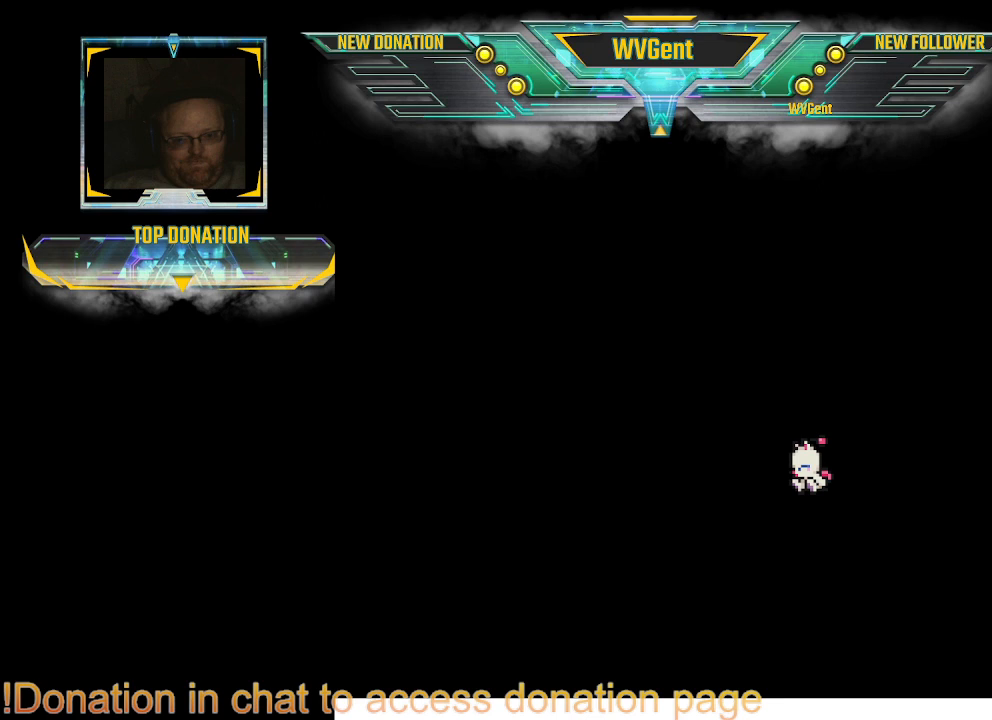
{"buttons": [], "left_stick": "center", "right_stick": "center", "events": []}
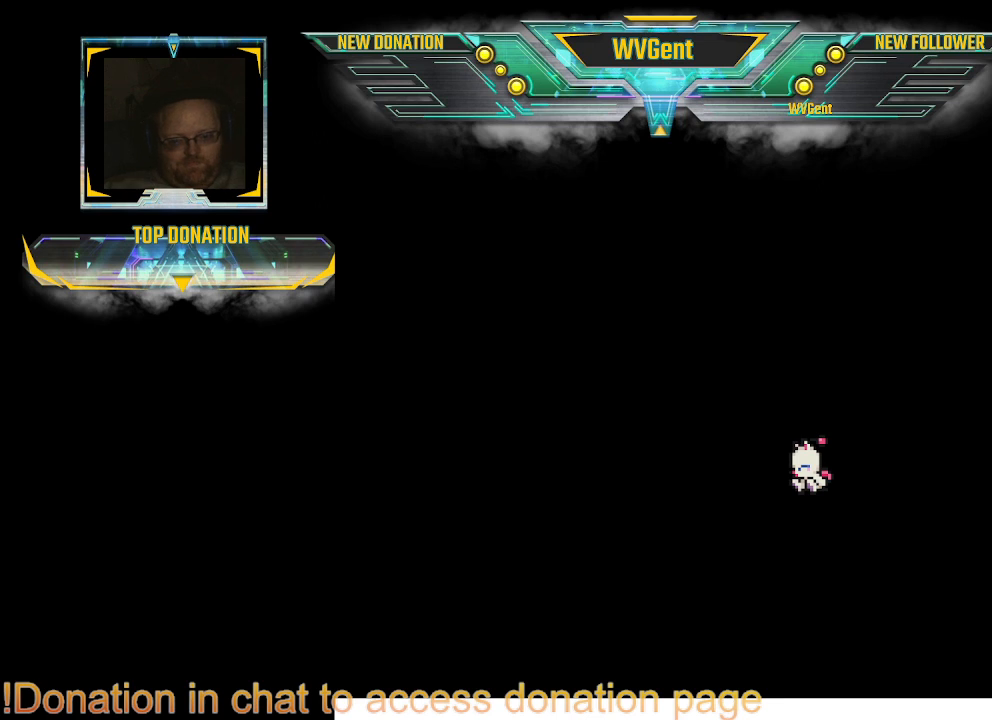
{"buttons": [], "left_stick": "center", "right_stick": "center", "events": []}
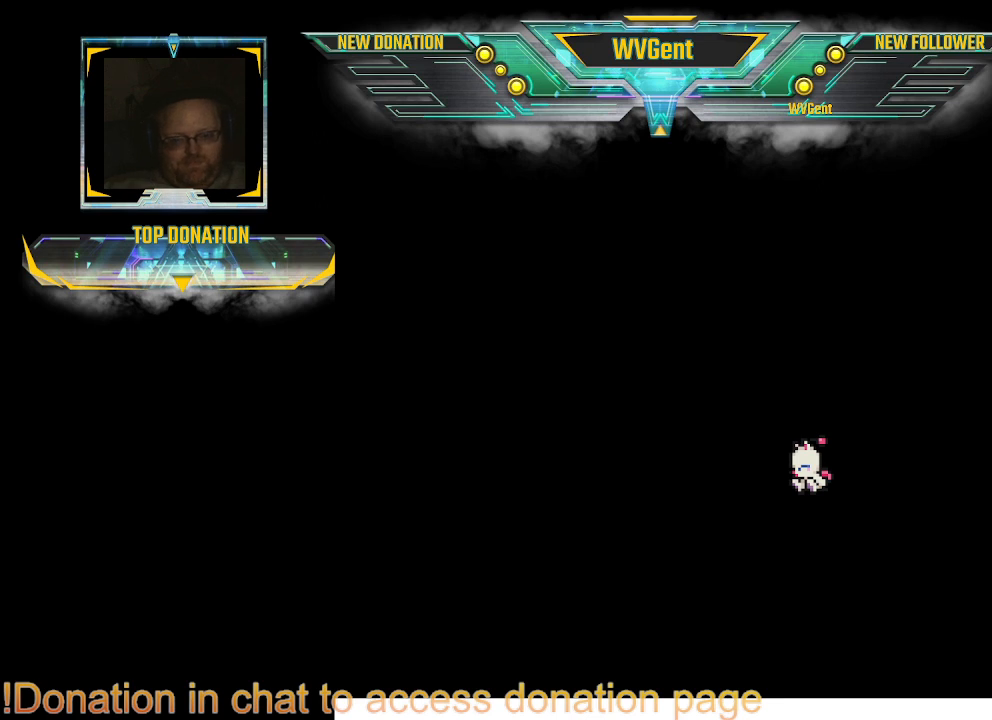
{"buttons": [], "left_stick": "center", "right_stick": "center", "events": [[33, "CROSS", "down"], [433, "CROSS", "up"]]}
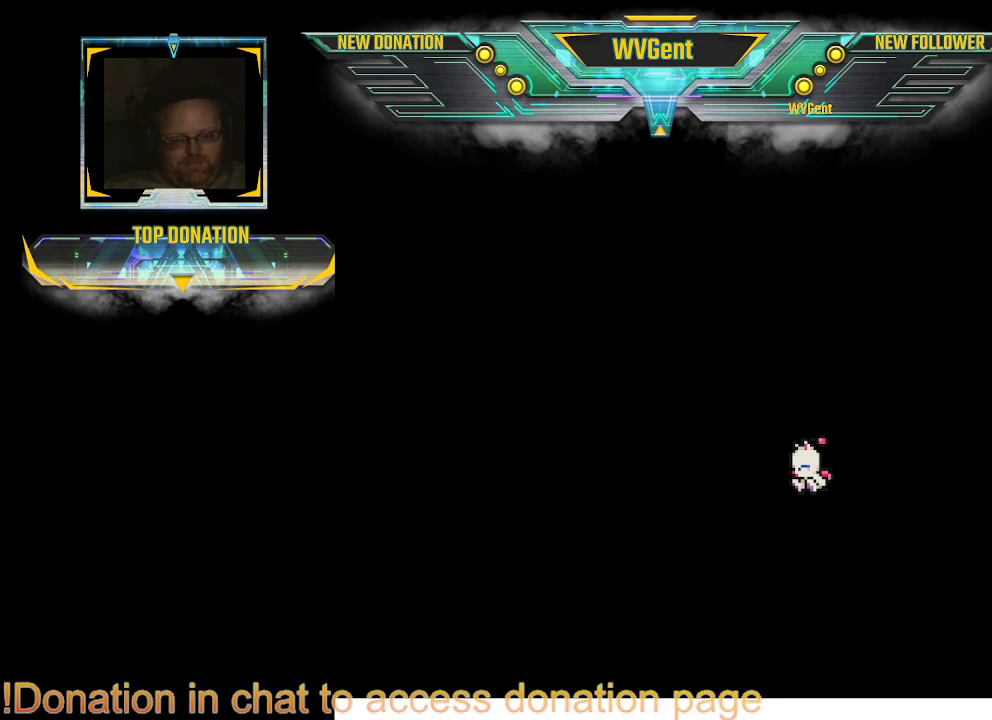
{"buttons": [], "left_stick": "center", "right_stick": "center", "events": []}
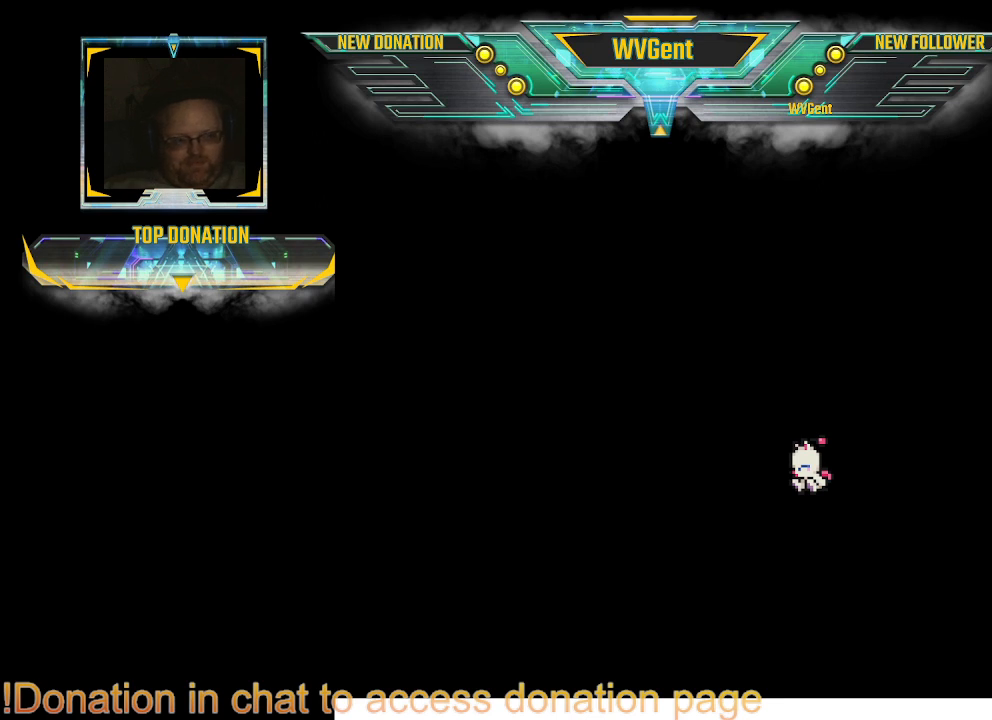
{"buttons": [], "left_stick": "center", "right_stick": "center", "events": []}
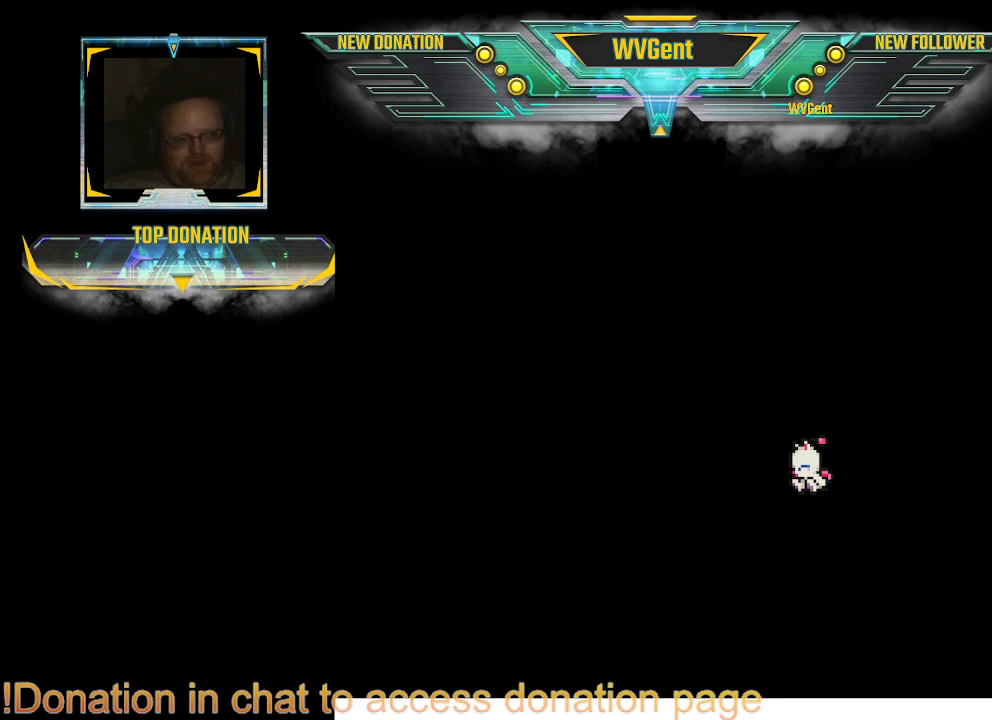
{"buttons": [], "left_stick": "center", "right_stick": "center", "events": []}
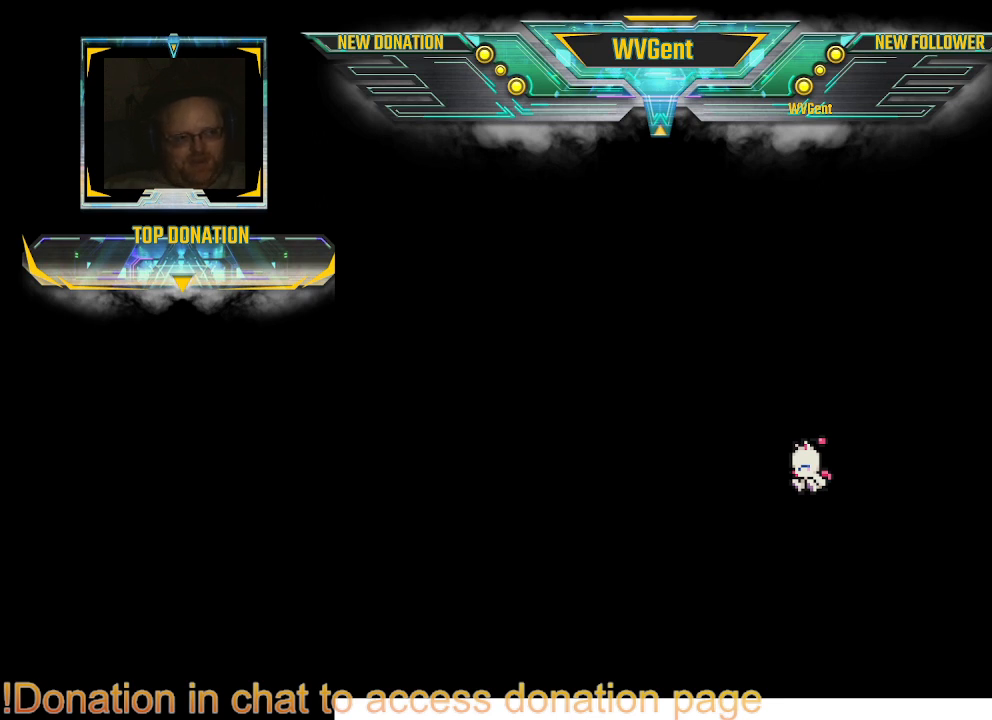
{"buttons": [], "left_stick": "center", "right_stick": "center", "events": []}
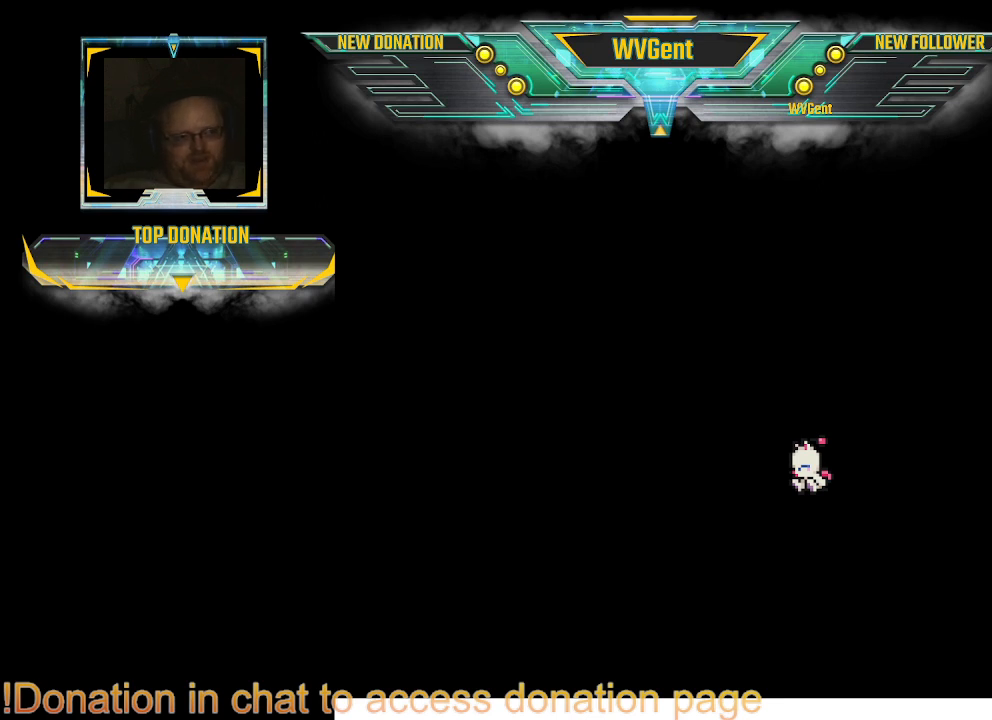
{"buttons": ["CROSS"], "left_stick": "center", "right_stick": "center", "events": [[433, "CROSS", "down"]]}
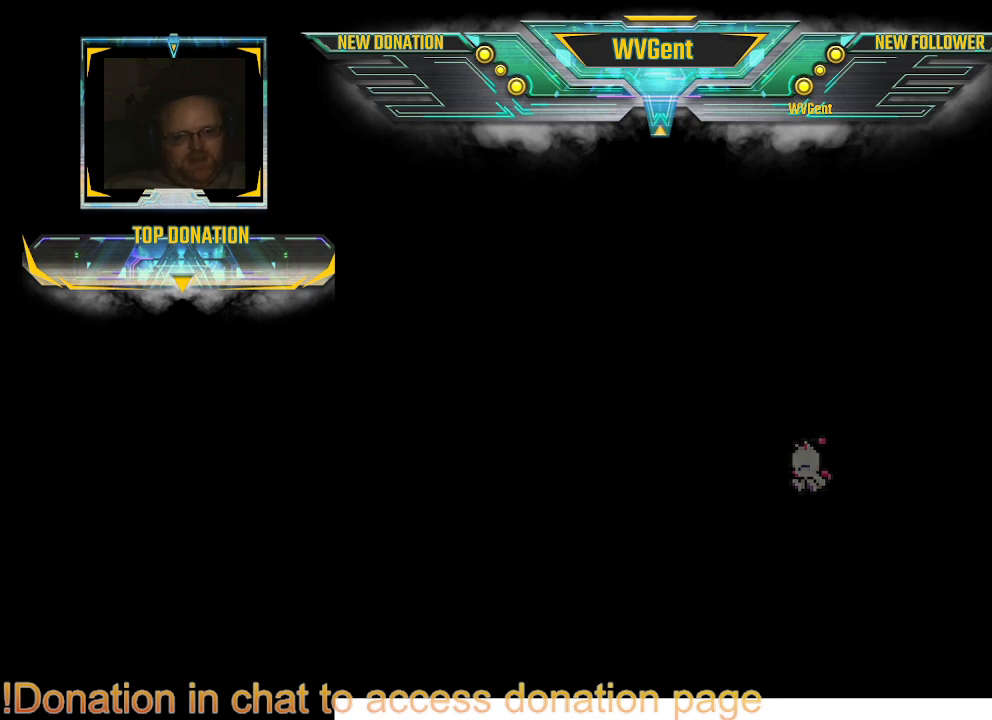
{"buttons": [], "left_stick": "center", "right_stick": "center", "events": [[233, "CROSS", "up"]]}
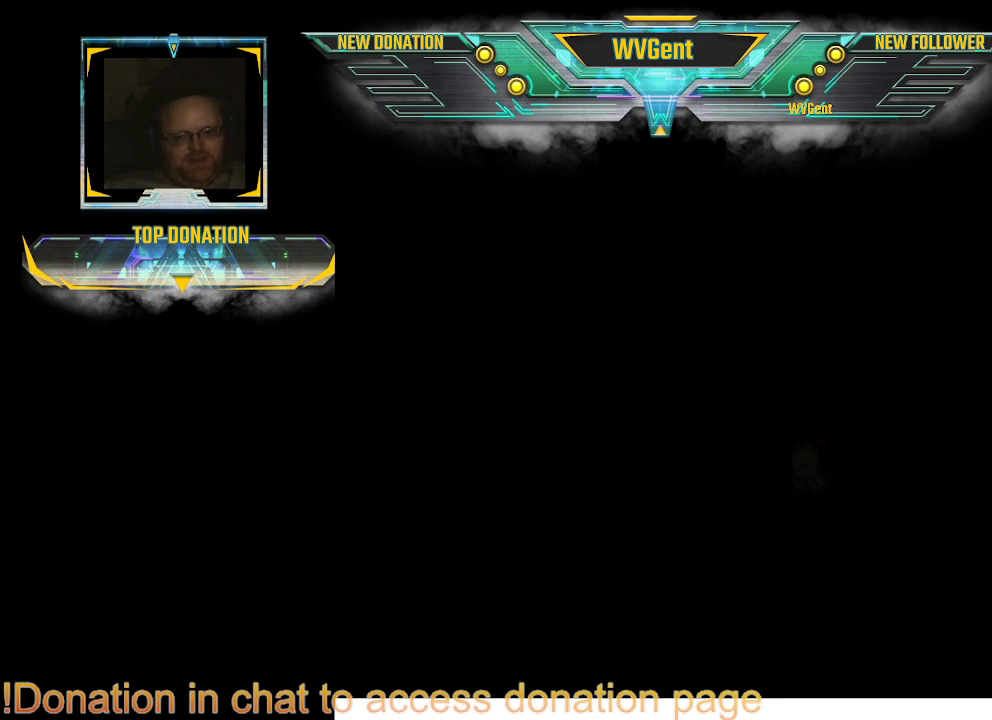
{"buttons": [], "left_stick": "center", "right_stick": "center", "events": []}
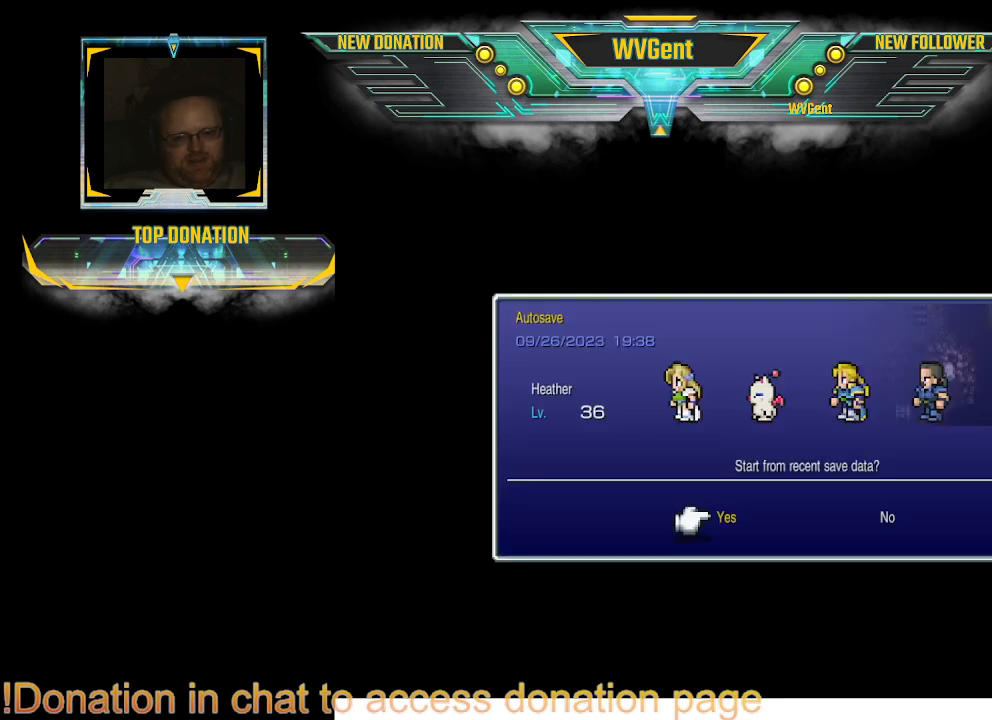
{"buttons": [], "left_stick": "center", "right_stick": "center", "events": []}
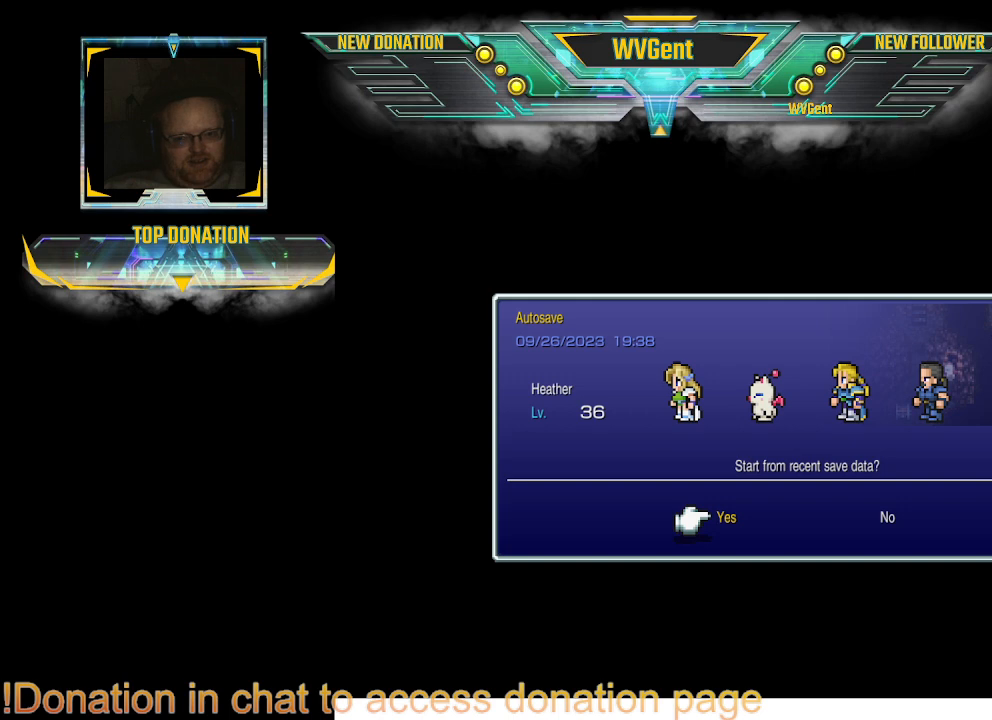
{"buttons": [], "left_stick": "center", "right_stick": "center", "events": [[400, "CROSS", "down"], [500, "CROSS", "up"]]}
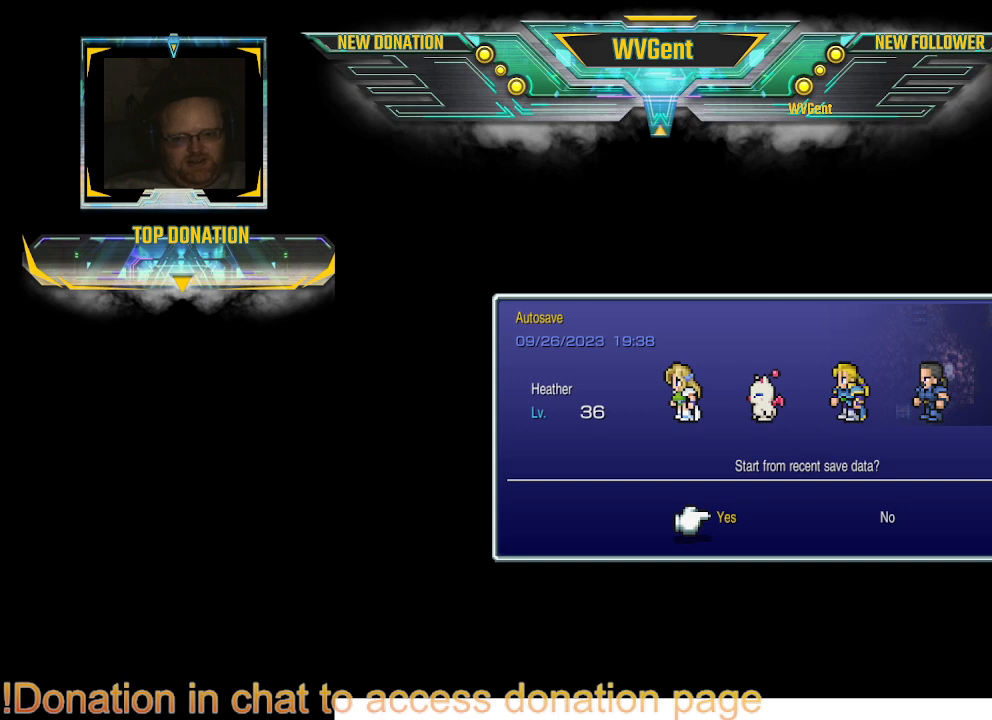
{"buttons": [], "left_stick": "center", "right_stick": "center", "events": []}
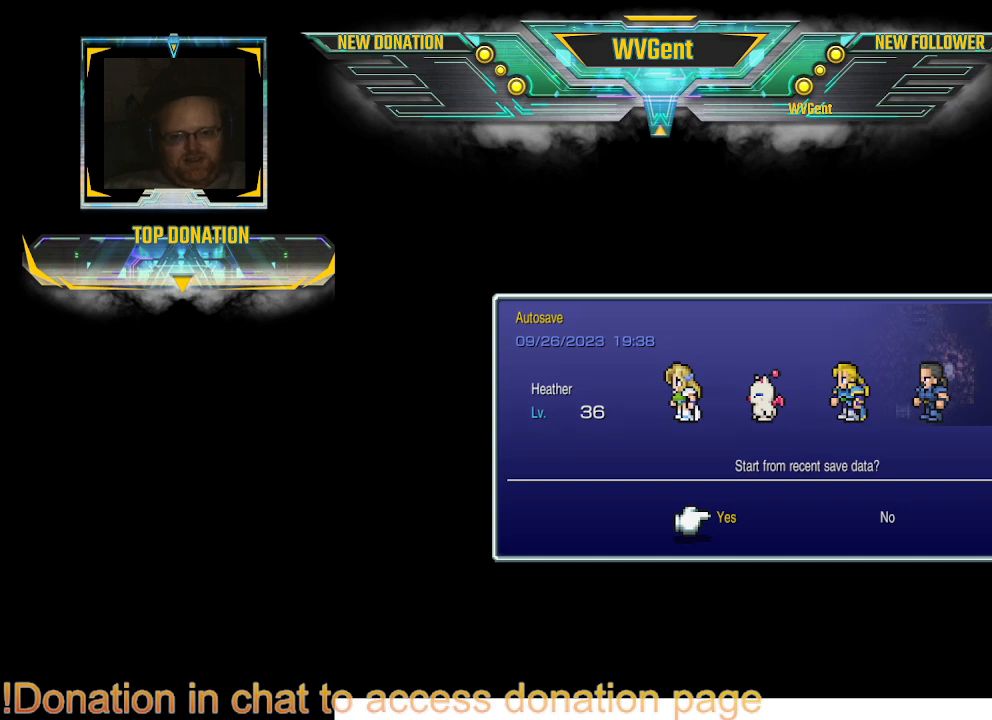
{"buttons": [], "left_stick": "center", "right_stick": "center", "events": []}
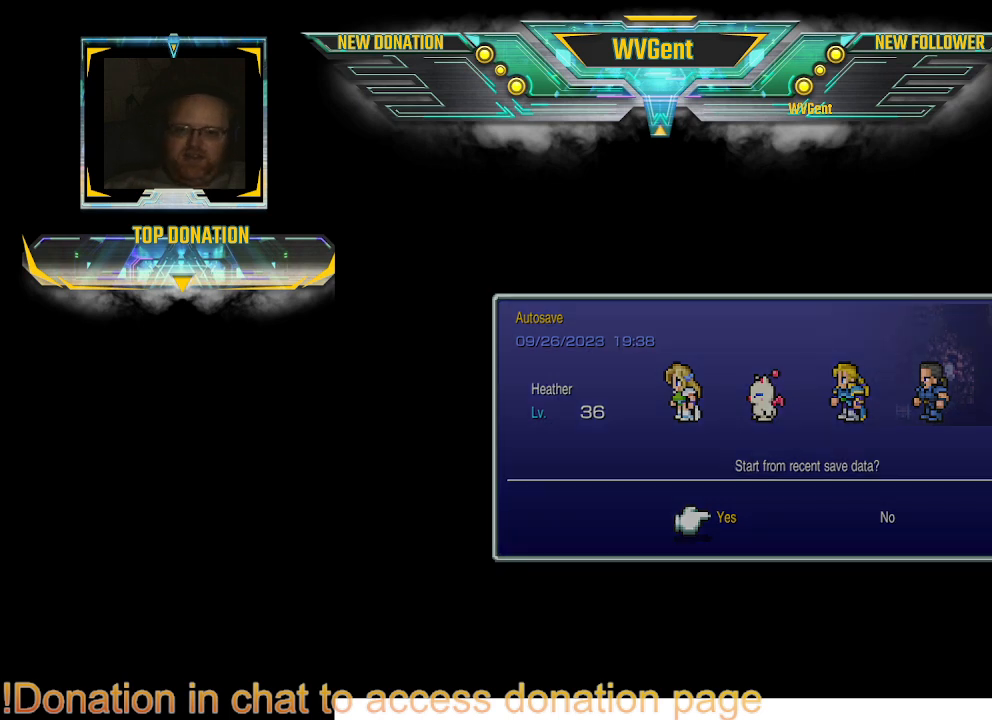
{"buttons": [], "left_stick": "center", "right_stick": "center", "events": []}